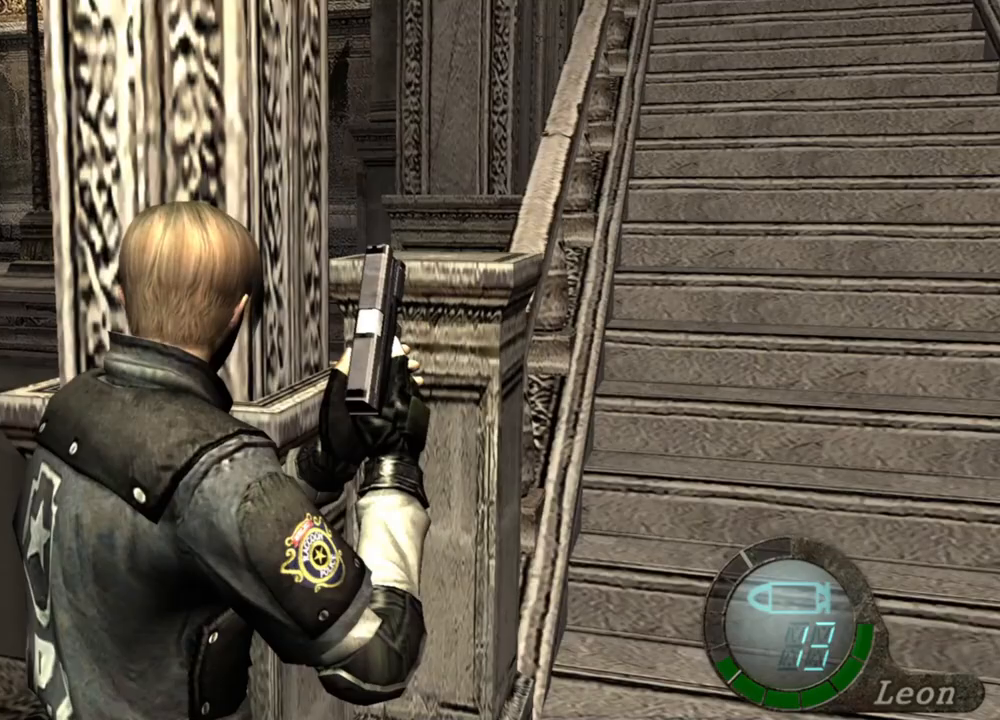
Gameplay with keyboard and mouse; each line is a JSON object with the keys and mouse buttons held at the frame after it. "events" lists presses ("down") and releases ("up") of "1", "2", "3", "4", "5", "a", "alt", "b", "c", "ctrl", "d", "e", "f", "g", "q", "r", "s", "shift", "space", "t", "tab", "tilde", "v", "w", "x", "z", "mouse_left", "mouse_wheel", "mouse_right", "mouse_mb4" and "mouse_mb5" between this image and that frame as [ms after this image, input, new state], when the widget could be followed in between. "mouse_left", "mouse_wheel", "mouse_right", "mouse_mb4", "mouse_mb5" = the "left", "wheel", "right", "mb4", "mb5" buttons of the "mouse" list. No other keys are recorded. "wheel" means that the mouse wheel is clicked or scrolled. Mouse movement is not recorded.
{"keys": ["a"], "mouse": [], "events": [[267, "a", "down"]]}
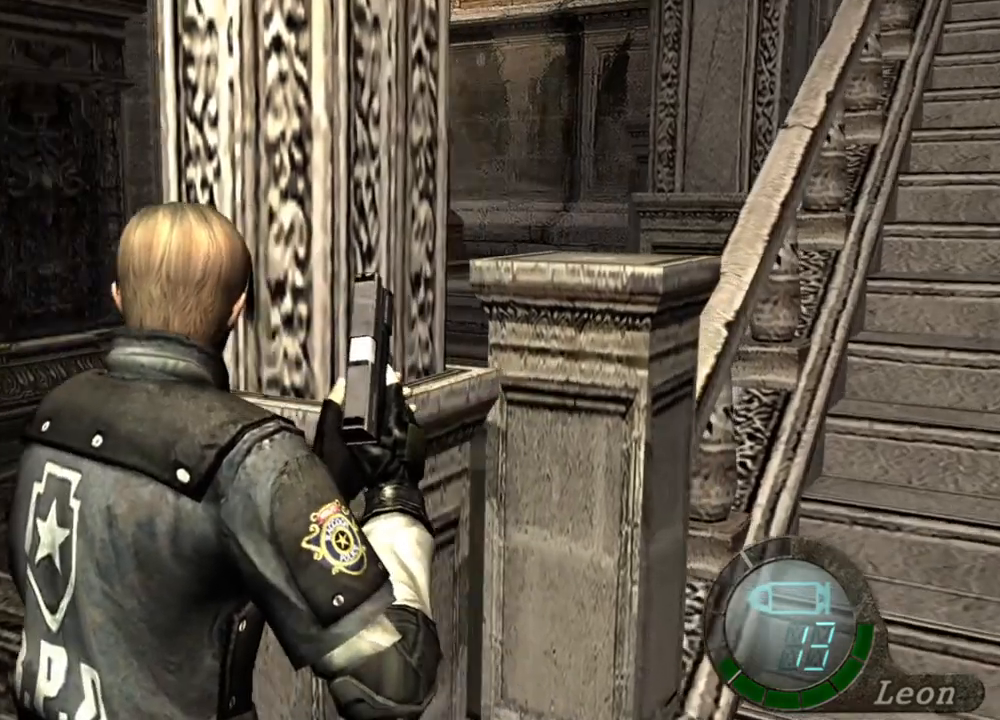
{"keys": ["shift", "w"], "mouse": [], "events": [[33, "a", "up"], [33, "shift", "down"], [33, "w", "down"]]}
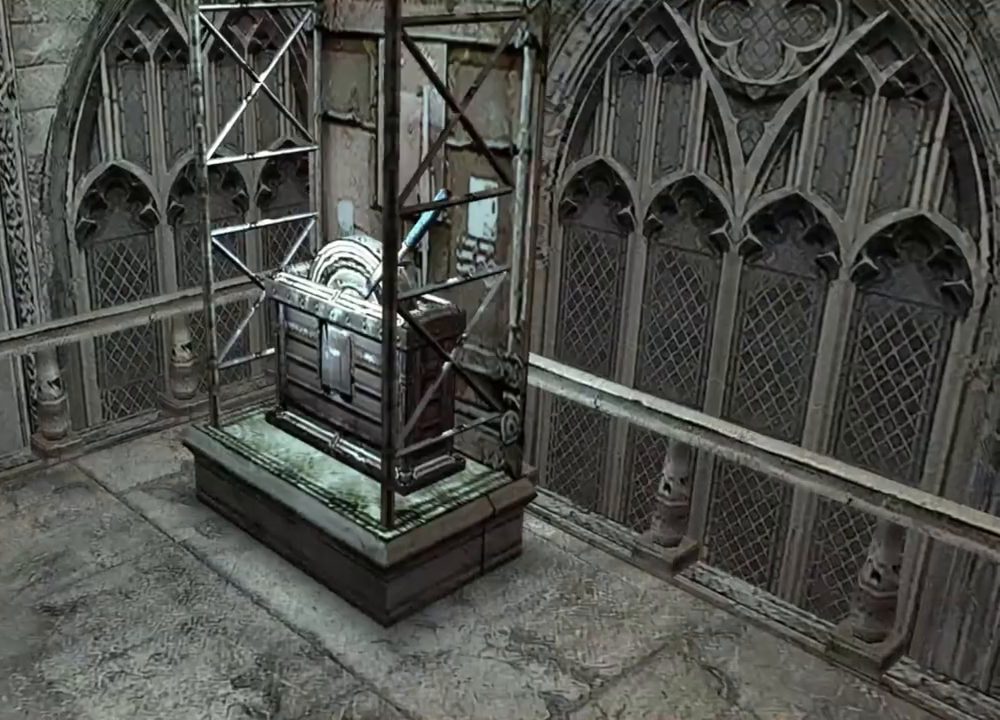
{"keys": ["shift", "w"], "mouse": [], "events": []}
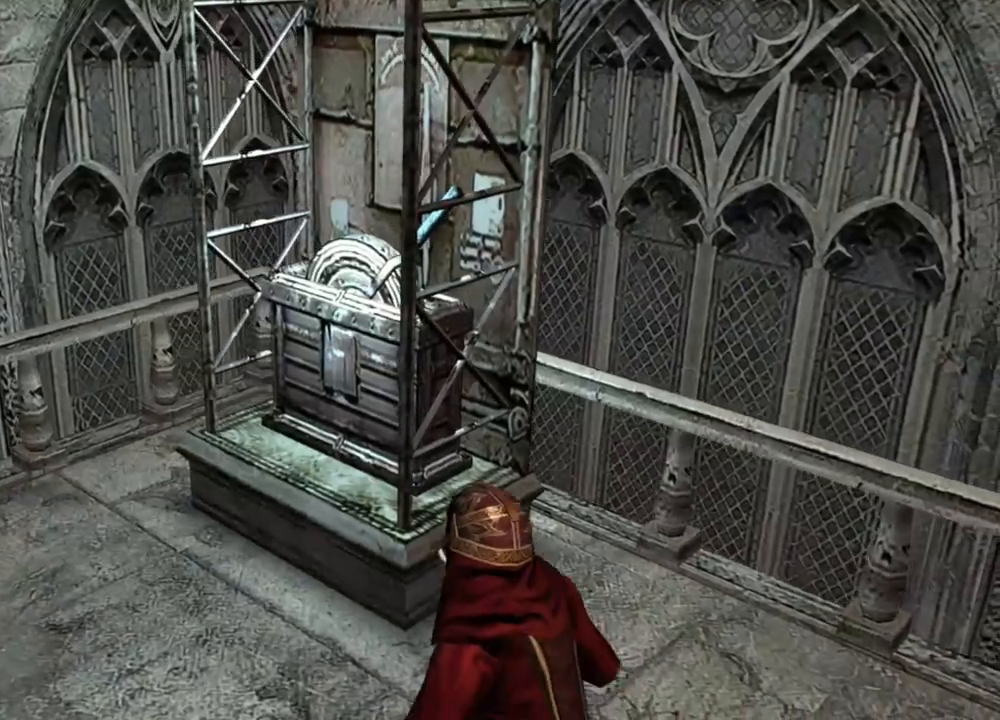
{"keys": [], "mouse": [], "events": [[400, "shift", "up"], [400, "w", "up"]]}
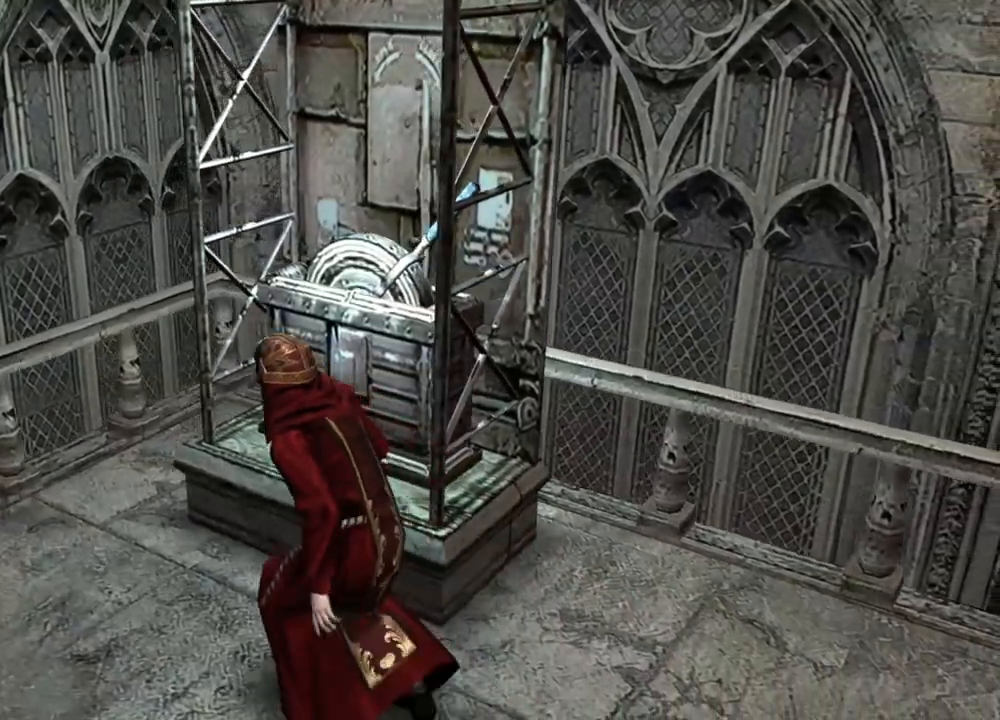
{"keys": [], "mouse": [], "events": []}
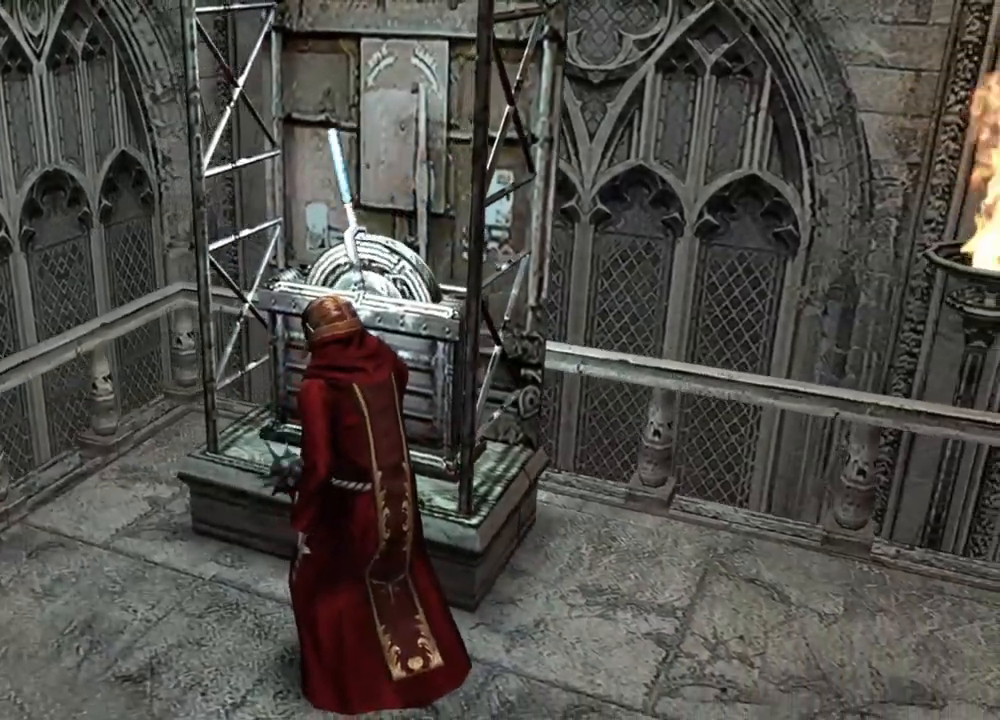
{"keys": [], "mouse": [], "events": []}
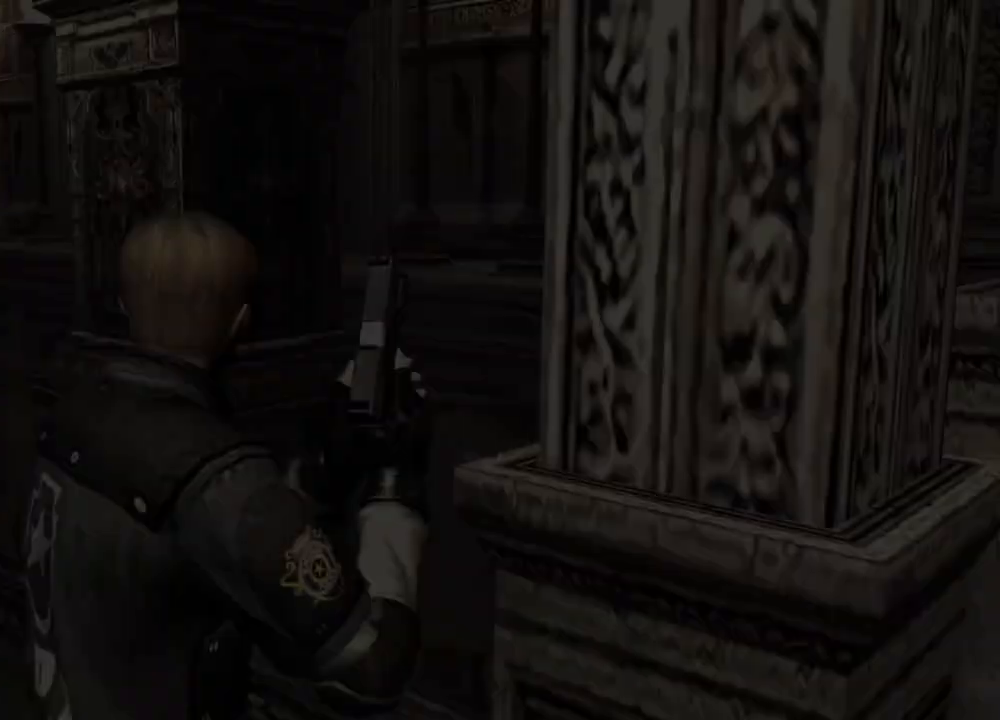
{"keys": [], "mouse": [], "events": []}
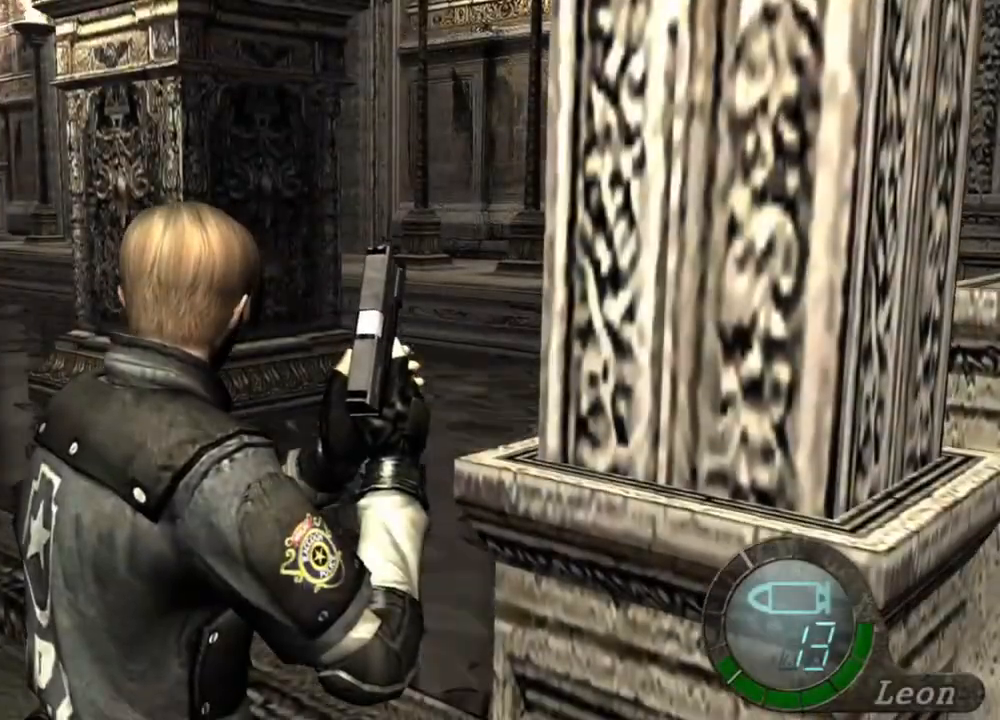
{"keys": ["s", "shift"], "mouse": [], "events": [[333, "s", "down"], [333, "shift", "down"]]}
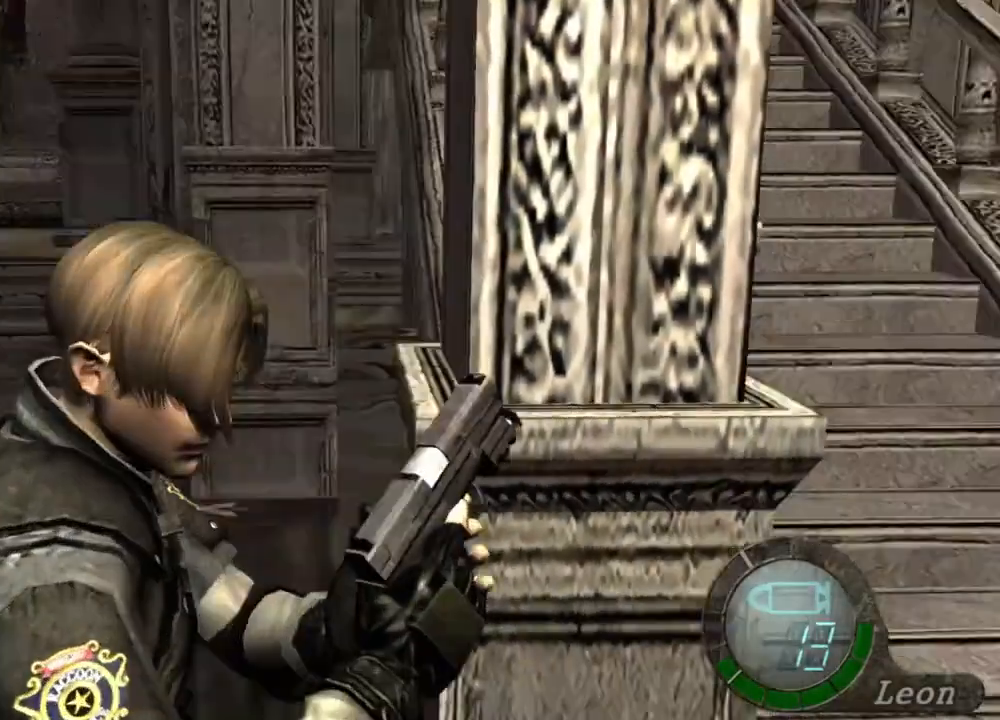
{"keys": [], "mouse": [], "events": [[67, "shift", "up"], [100, "s", "up"]]}
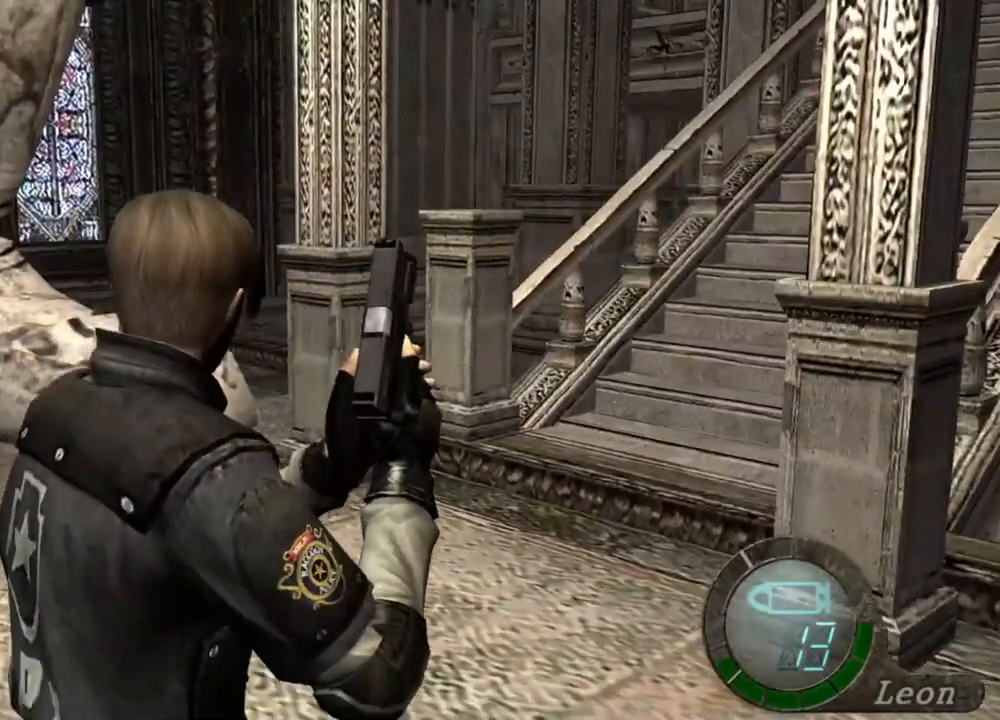
{"keys": [], "mouse": [], "events": []}
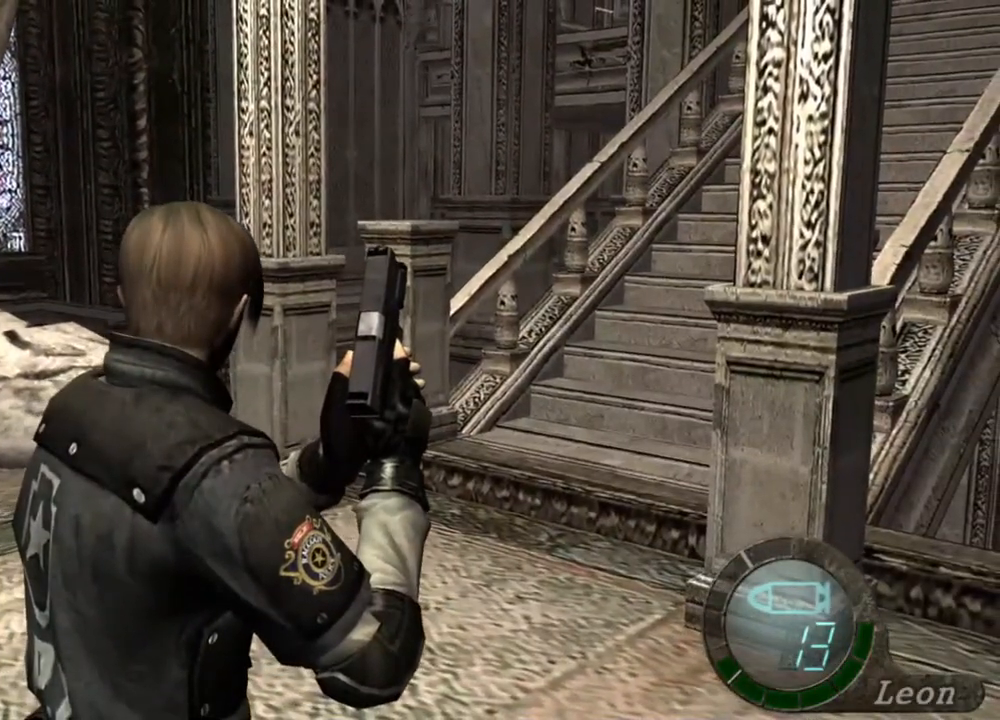
{"keys": [], "mouse": [], "events": []}
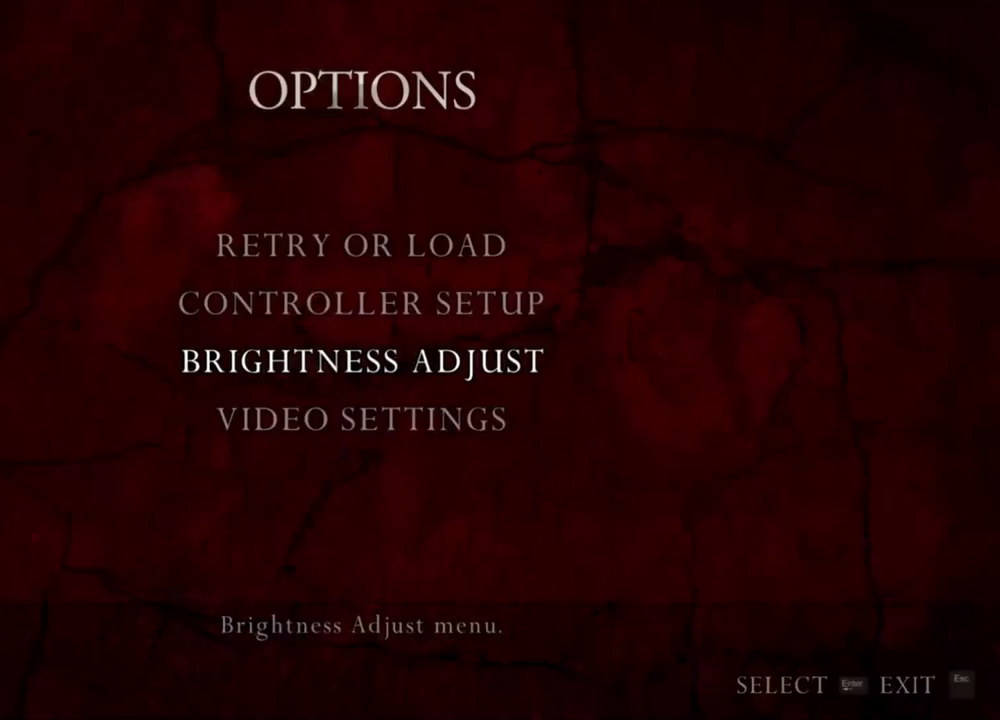
{"keys": [], "mouse": [], "events": []}
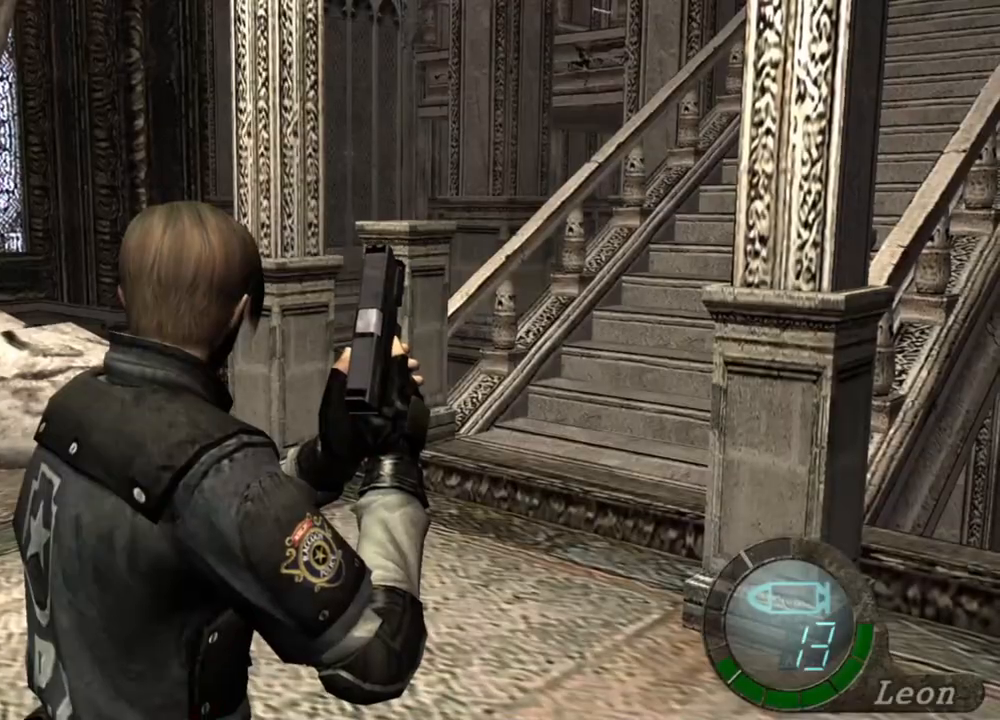
{"keys": [], "mouse": [], "events": [[33, "s", "down"], [133, "shift", "down"], [367, "shift", "up"], [400, "s", "up"]]}
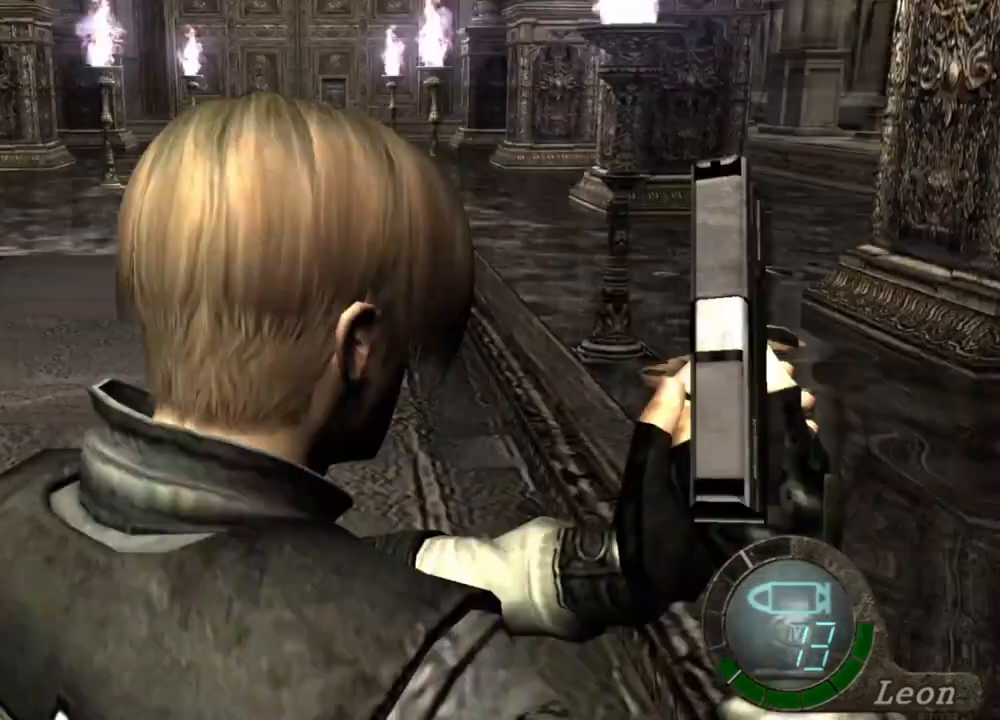
{"keys": [], "mouse": [], "events": []}
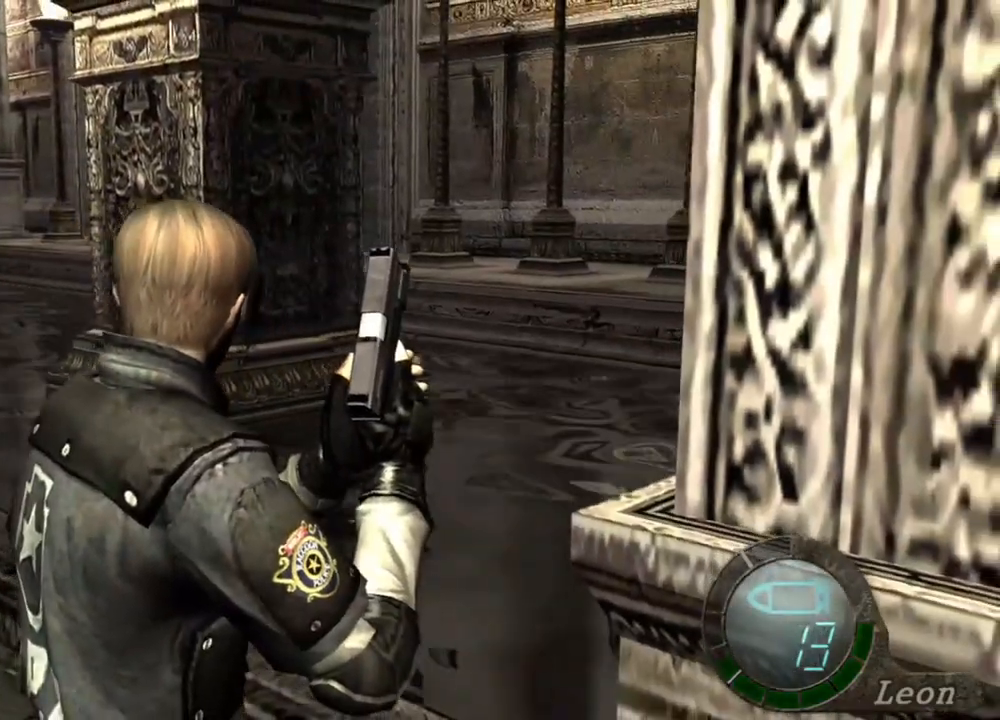
{"keys": [], "mouse": [], "events": []}
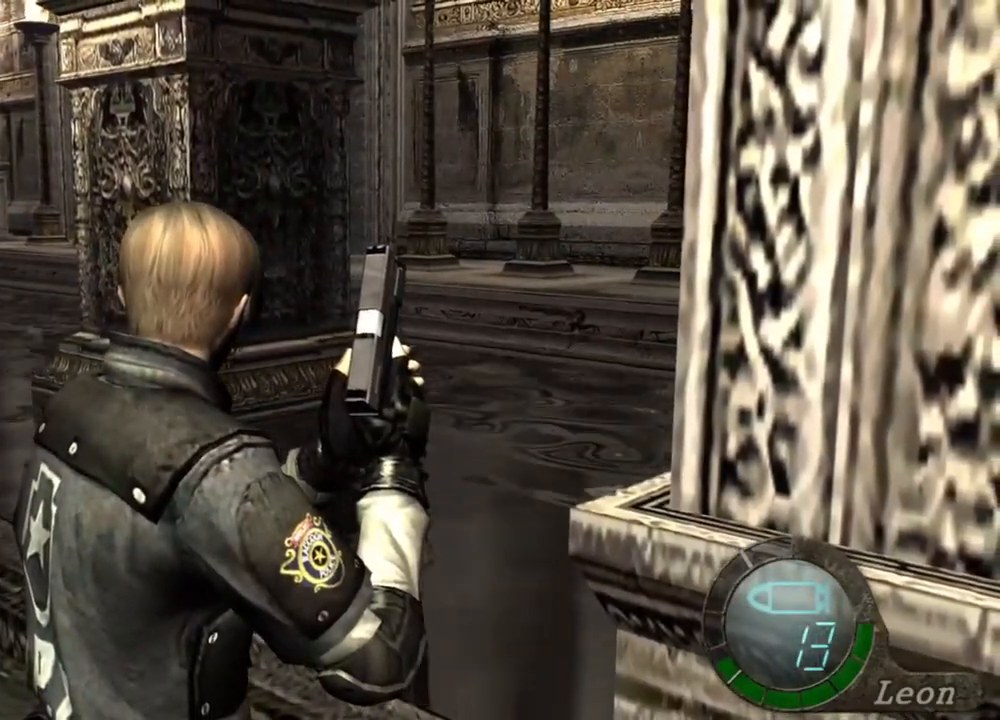
{"keys": [], "mouse": [], "events": []}
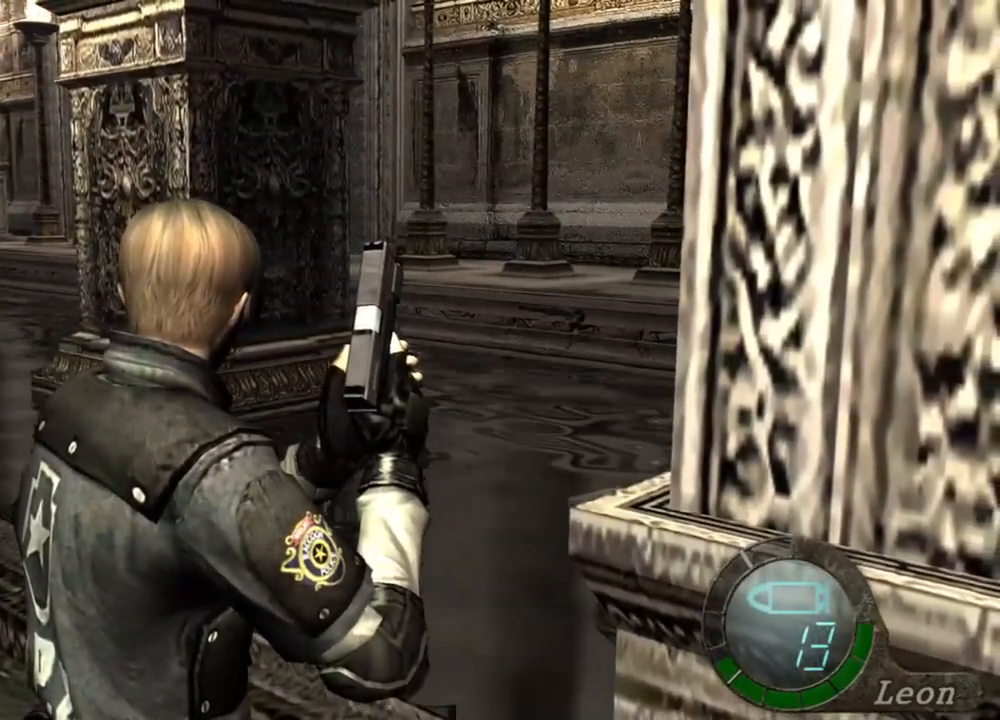
{"keys": [], "mouse": [], "events": []}
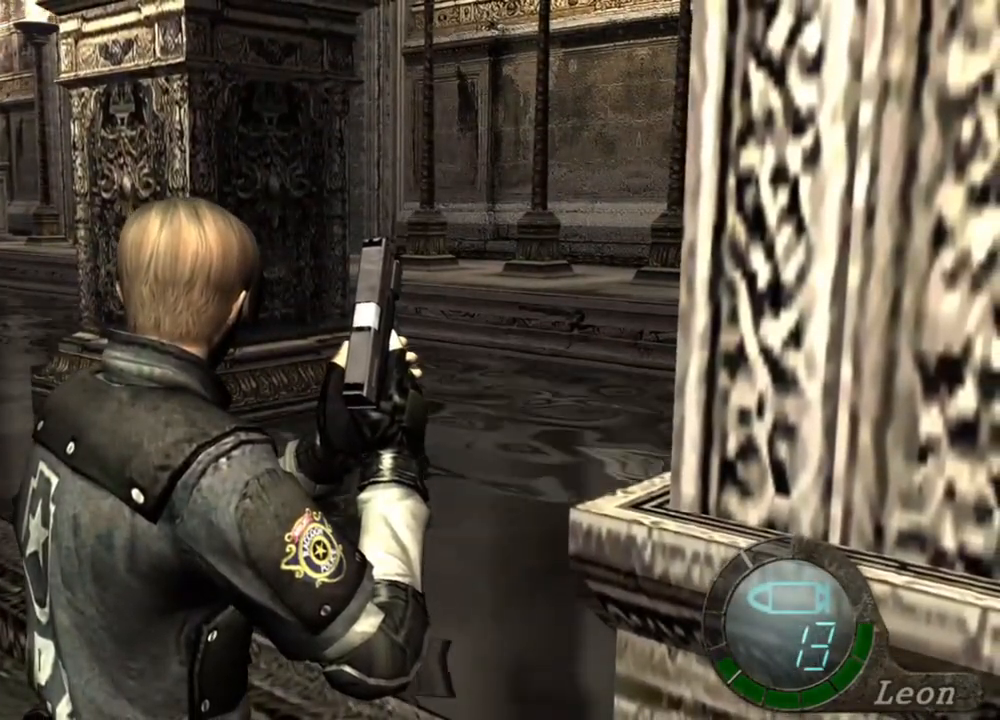
{"keys": [], "mouse": [], "events": []}
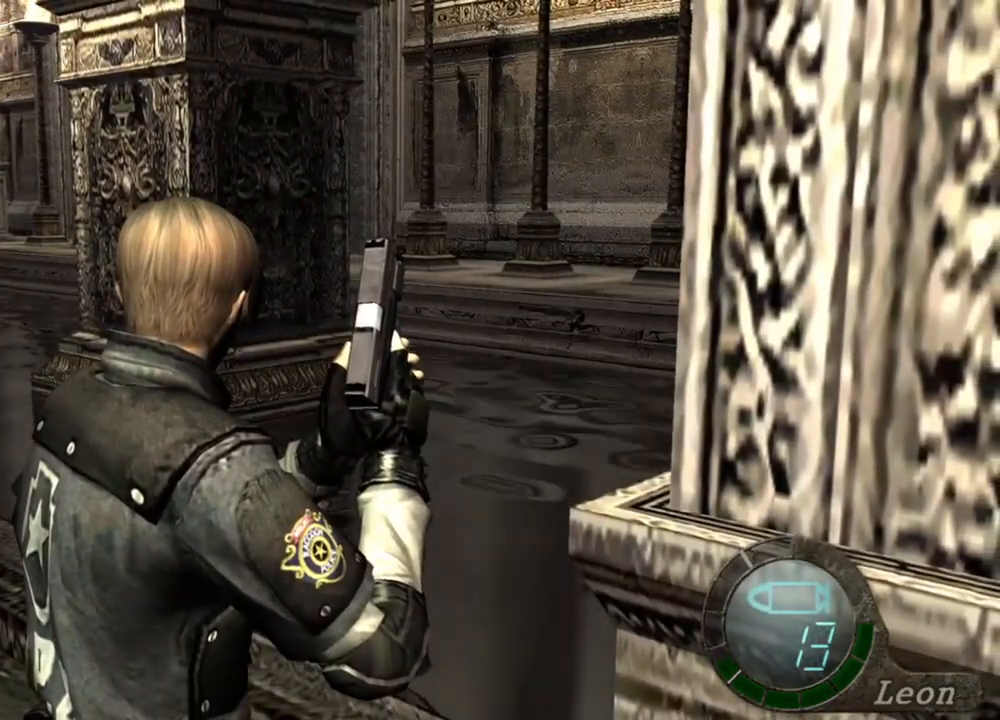
{"keys": [], "mouse": [], "events": []}
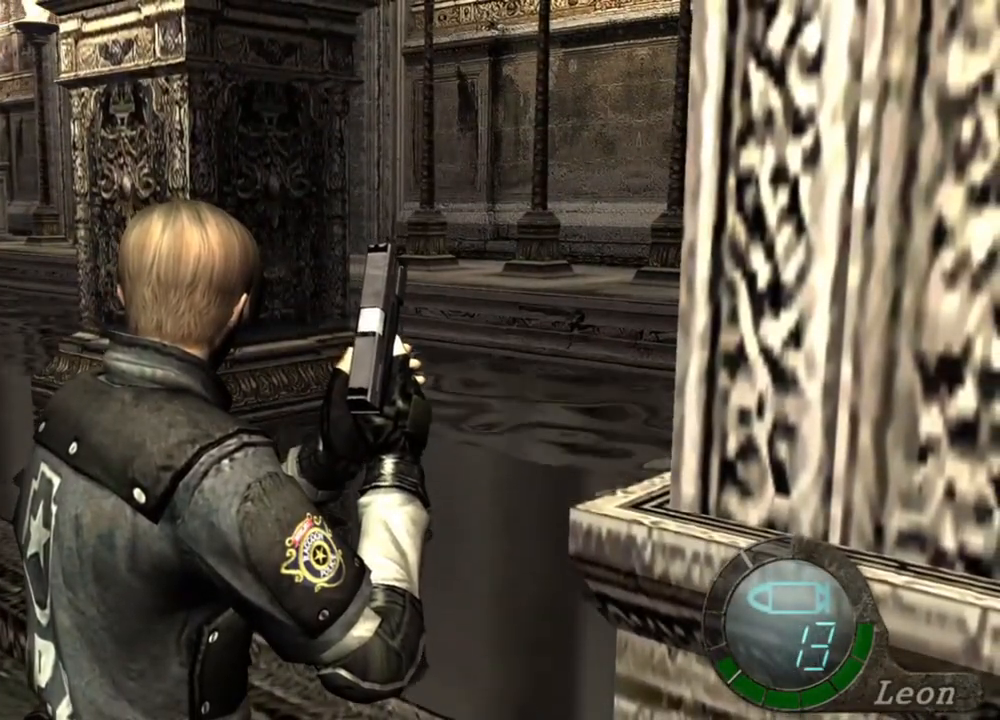
{"keys": [], "mouse": [], "events": []}
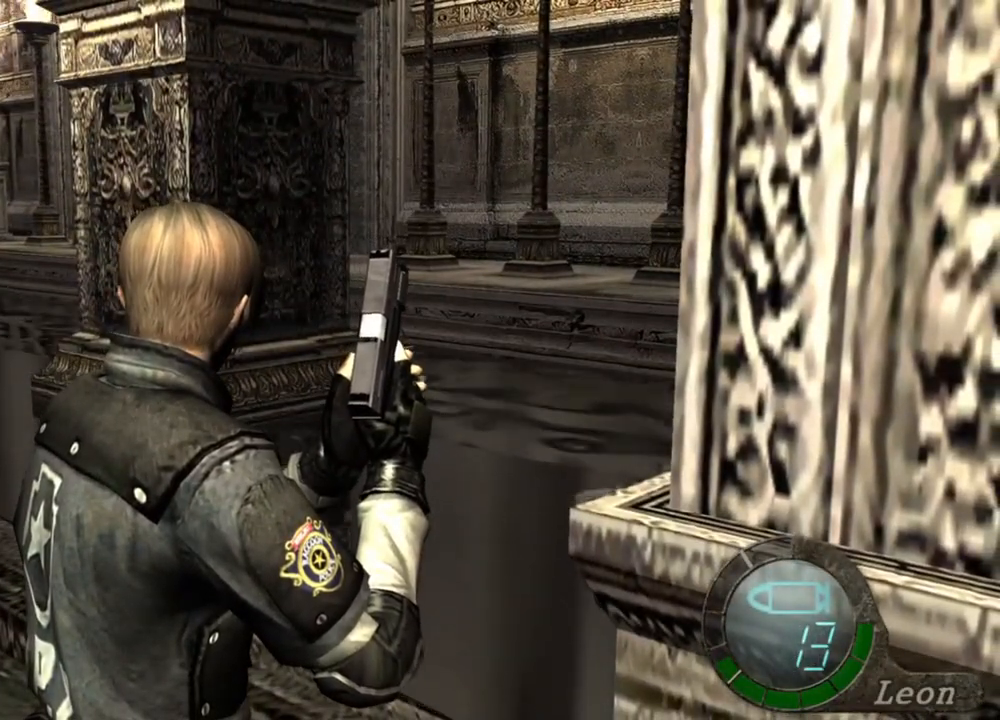
{"keys": ["s"], "mouse": [], "events": [[400, "s", "down"]]}
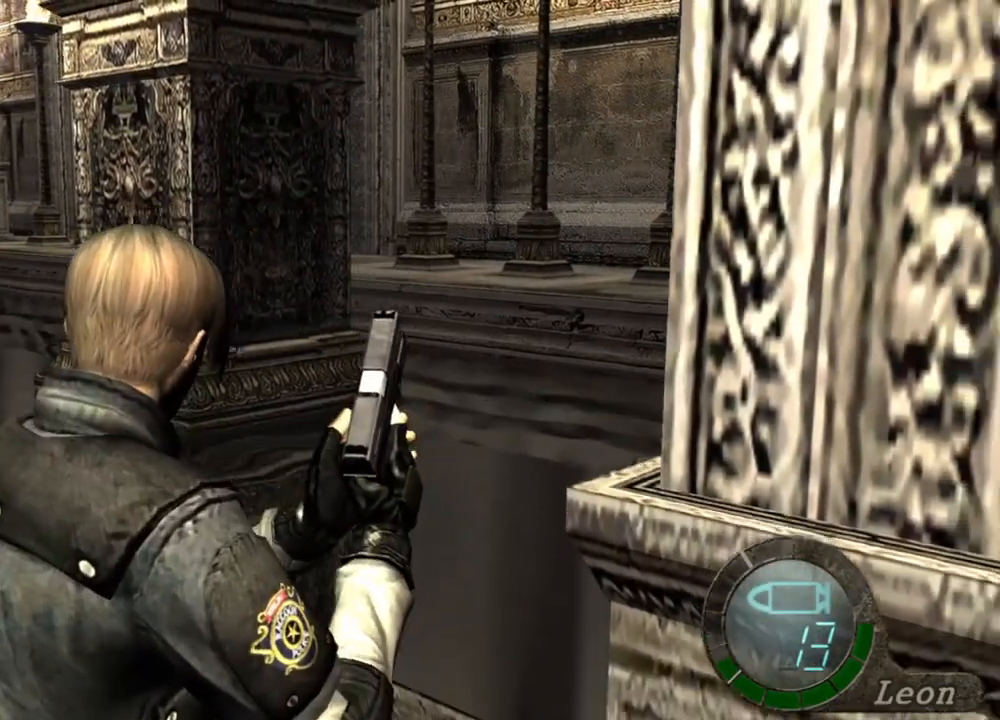
{"keys": [], "mouse": [], "events": [[33, "shift", "down"], [267, "shift", "up"], [300, "s", "up"]]}
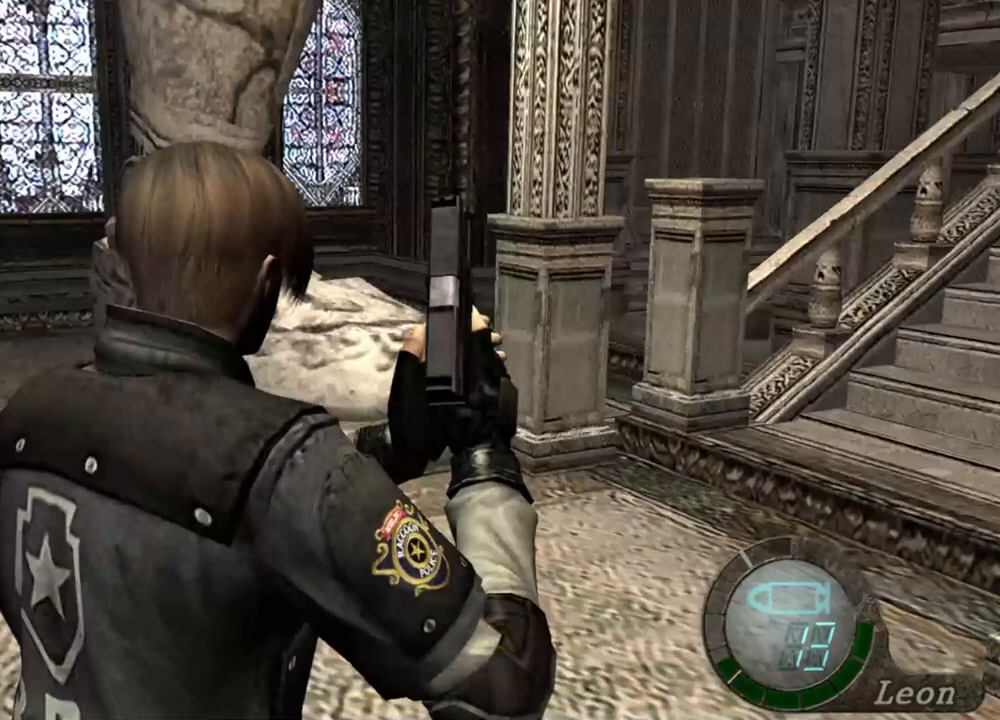
{"keys": [], "mouse": [], "events": []}
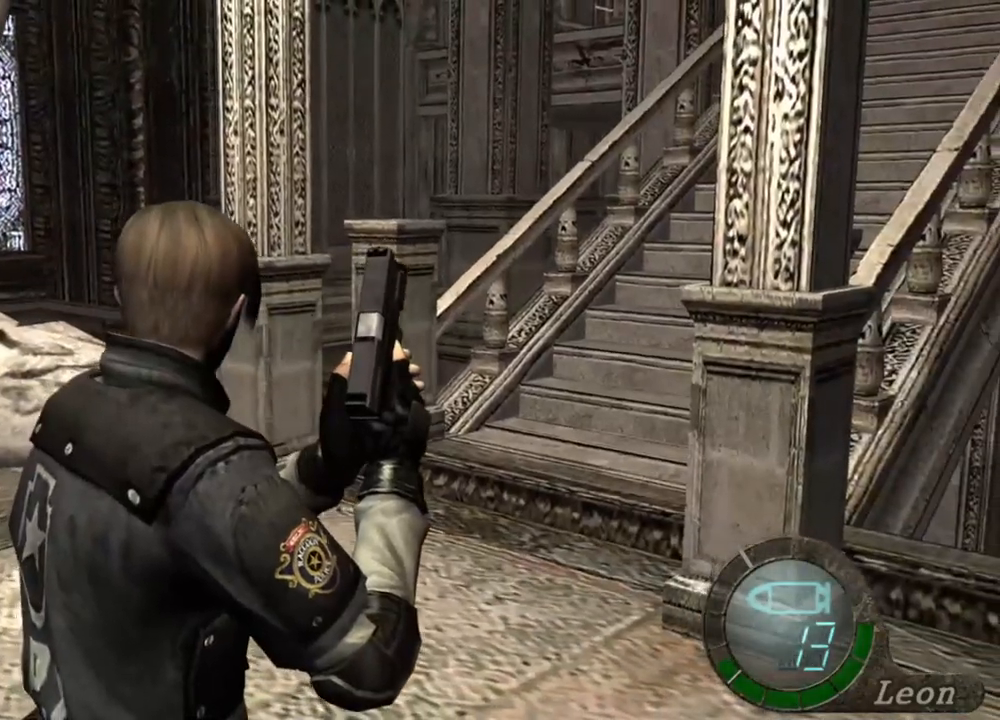
{"keys": [], "mouse": [], "events": []}
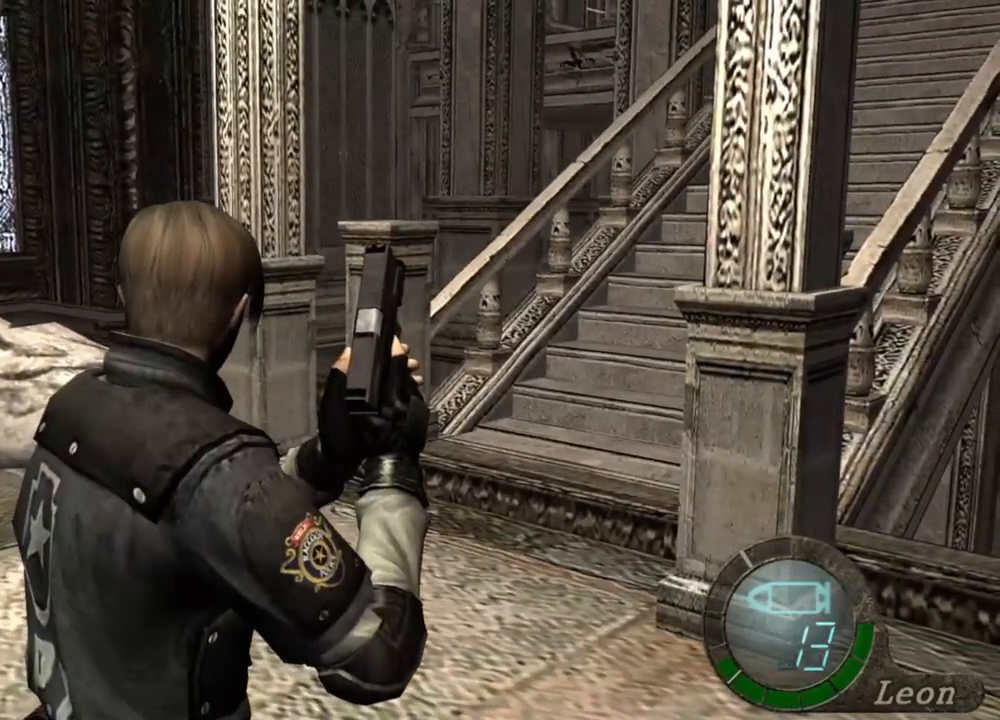
{"keys": [], "mouse": [], "events": []}
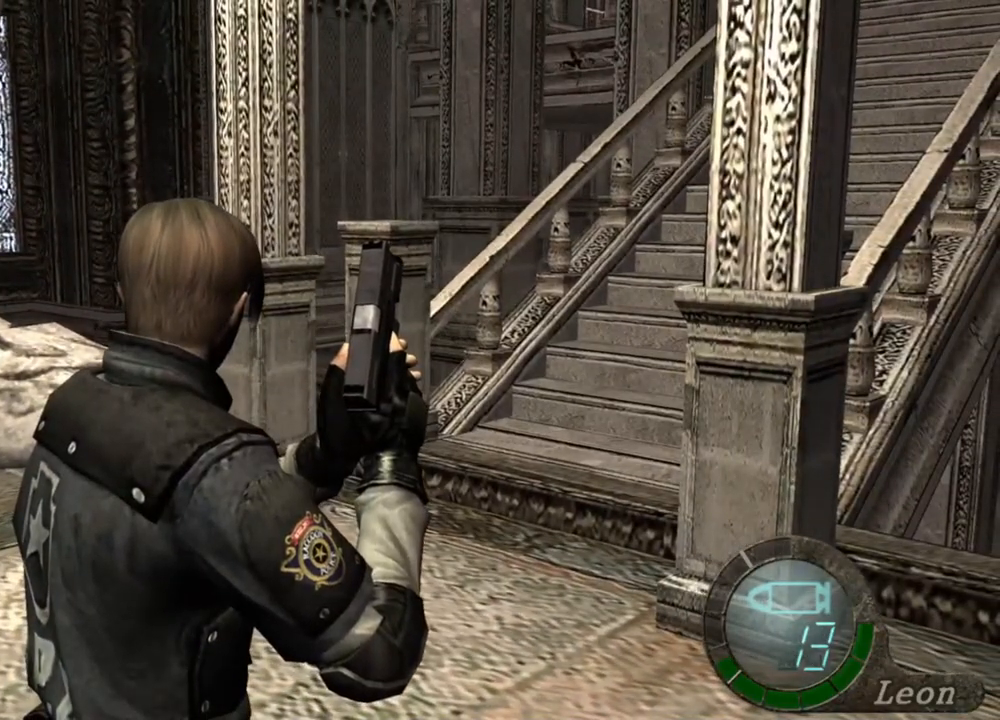
{"keys": [], "mouse": [], "events": []}
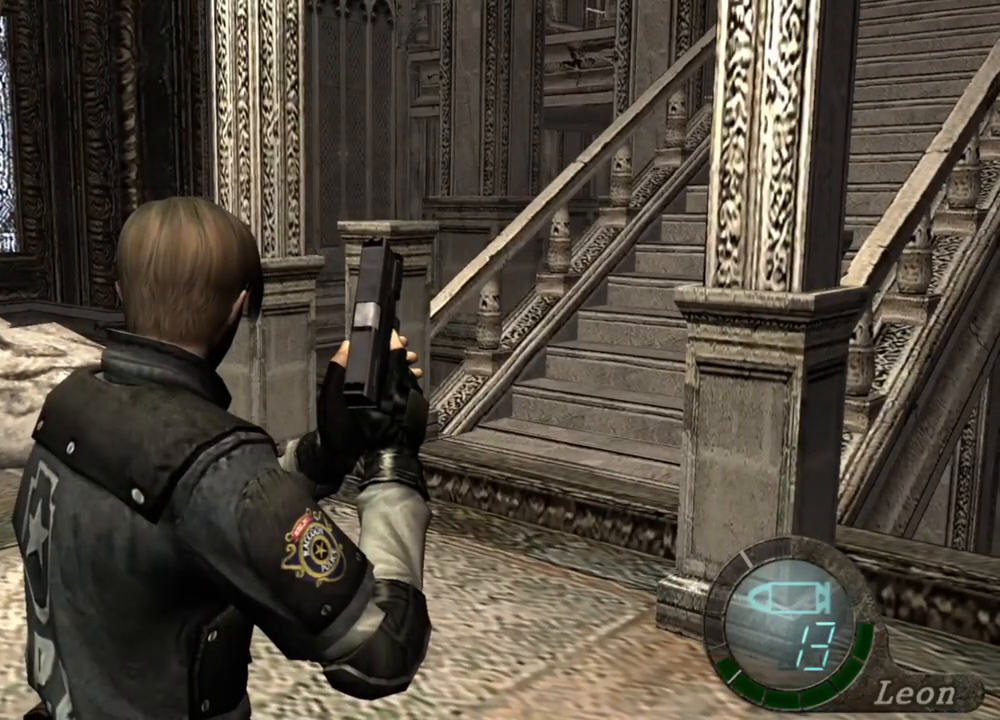
{"keys": ["shift", "w"], "mouse": [], "events": [[267, "w", "down"], [300, "shift", "down"]]}